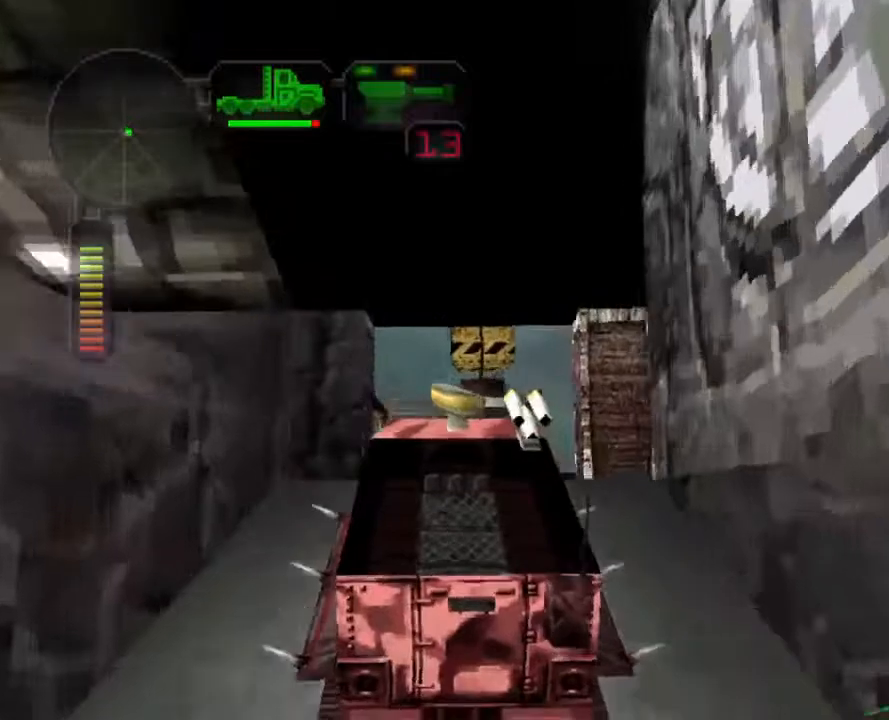
Gameplay with a controller (Xbox layout); each line is a JSON object with the inputs held at the frame after it (dt_ms = milliseconds from this image to that frame). "events" lists button and stick changes between this image and that frame as [ms after this image, input, new state], when the widget could be followed in between.
{"dt_ms": 502, "buttons": [], "left_stick": "right", "right_stick": "center", "events": [[84, "left_stick", "center"], [151, "X", "up"], [318, "left_stick", "right"]]}
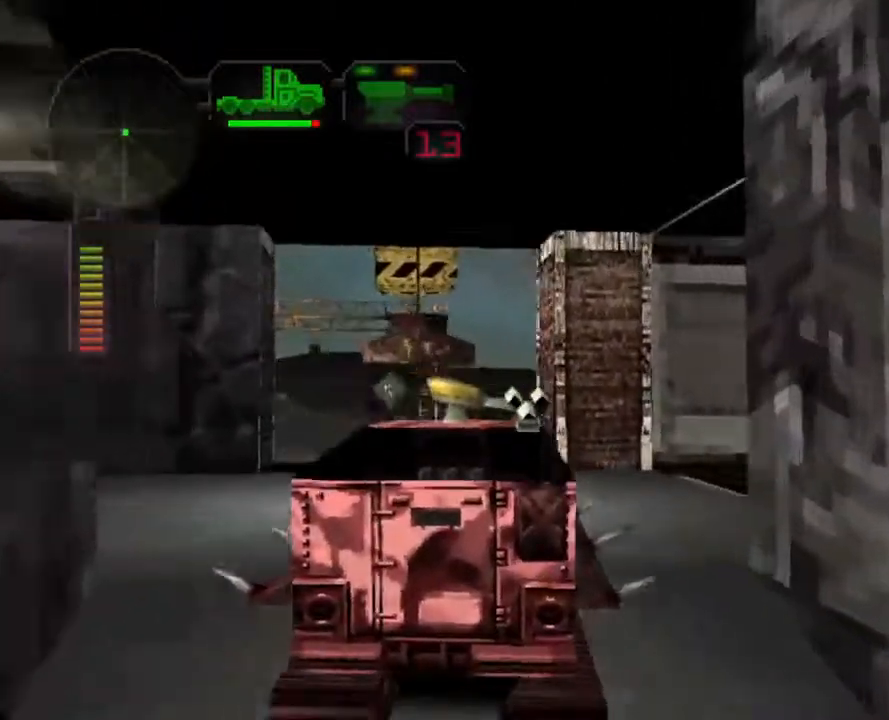
{"dt_ms": 501, "buttons": ["R2"], "left_stick": "up-right", "right_stick": "center"}
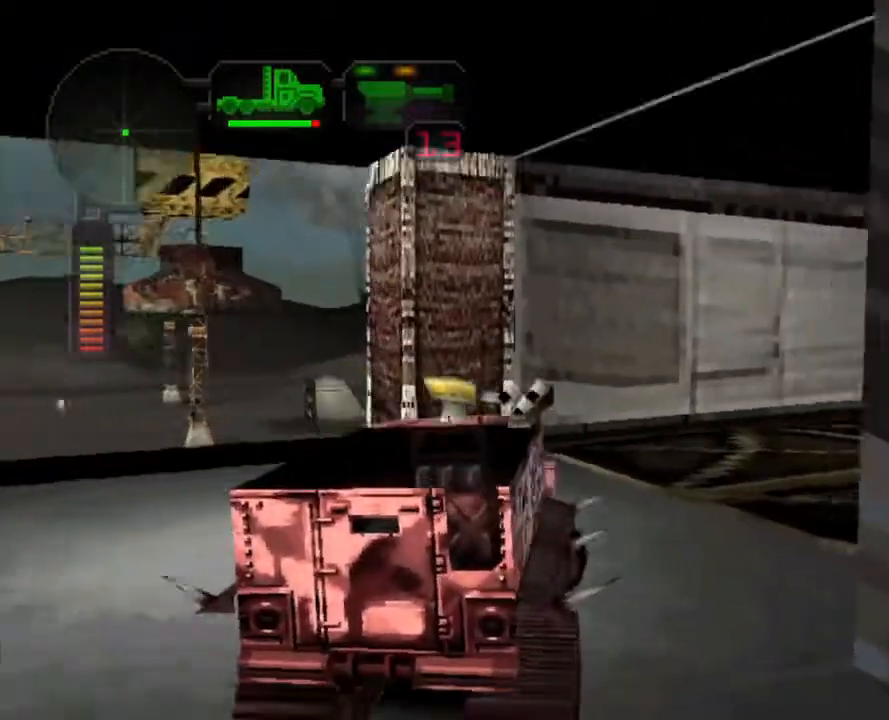
{"dt_ms": 502, "buttons": ["R2"], "left_stick": "center", "right_stick": "center"}
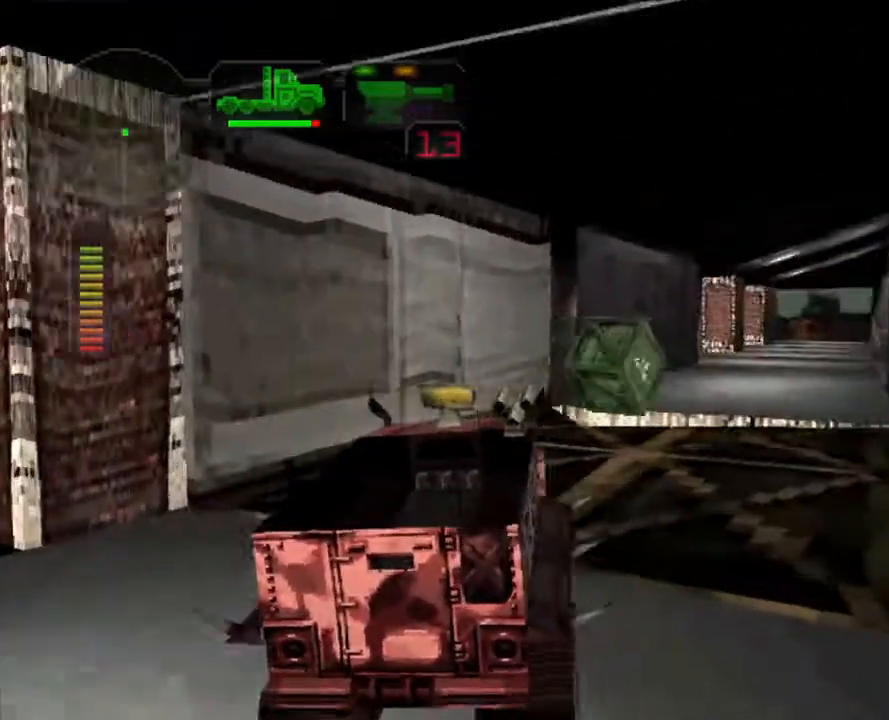
{"dt_ms": 502, "buttons": ["X"], "left_stick": "center", "right_stick": "center", "events": [[150, "R2", "up"], [217, "left_stick", "right"], [284, "X", "down"], [418, "left_stick", "center"]]}
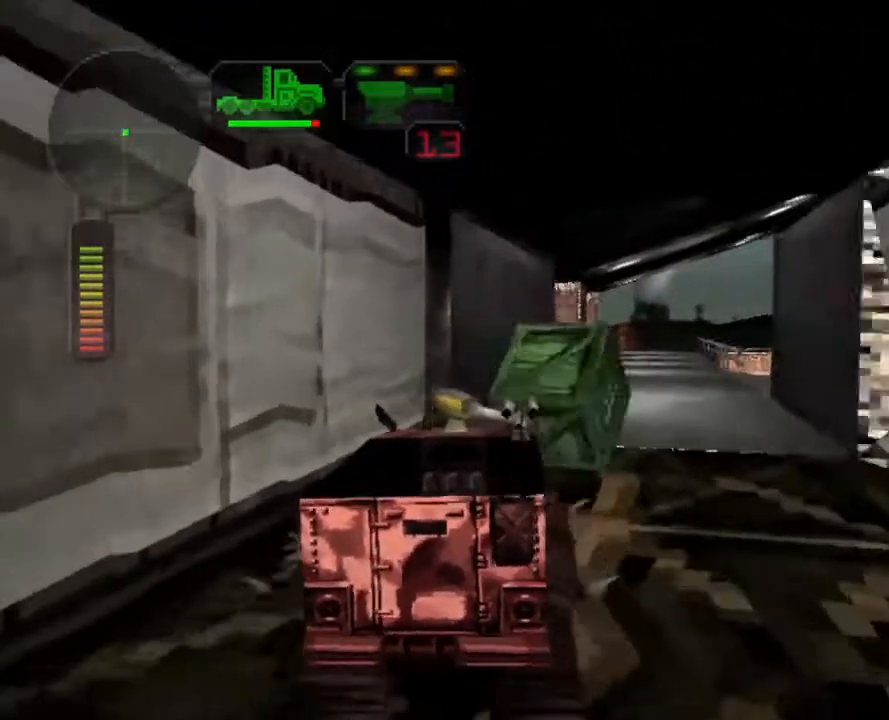
{"dt_ms": 501, "buttons": ["X"], "left_stick": "center", "right_stick": "center", "events": [[33, "L1", "down"], [150, "L1", "up"], [284, "L1", "down"], [384, "L1", "up"]]}
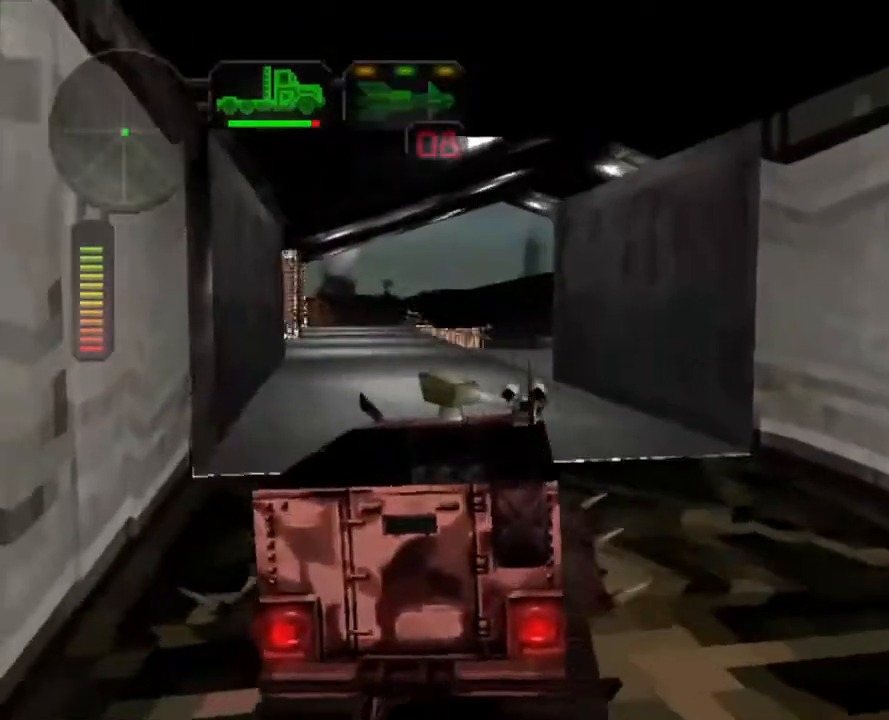
{"dt_ms": 502, "buttons": ["A"], "left_stick": "center", "right_stick": "center", "events": [[84, "L1", "down"], [184, "L1", "up"], [251, "L1", "down"], [335, "L1", "up"], [351, "X", "up"], [502, "A", "down"]]}
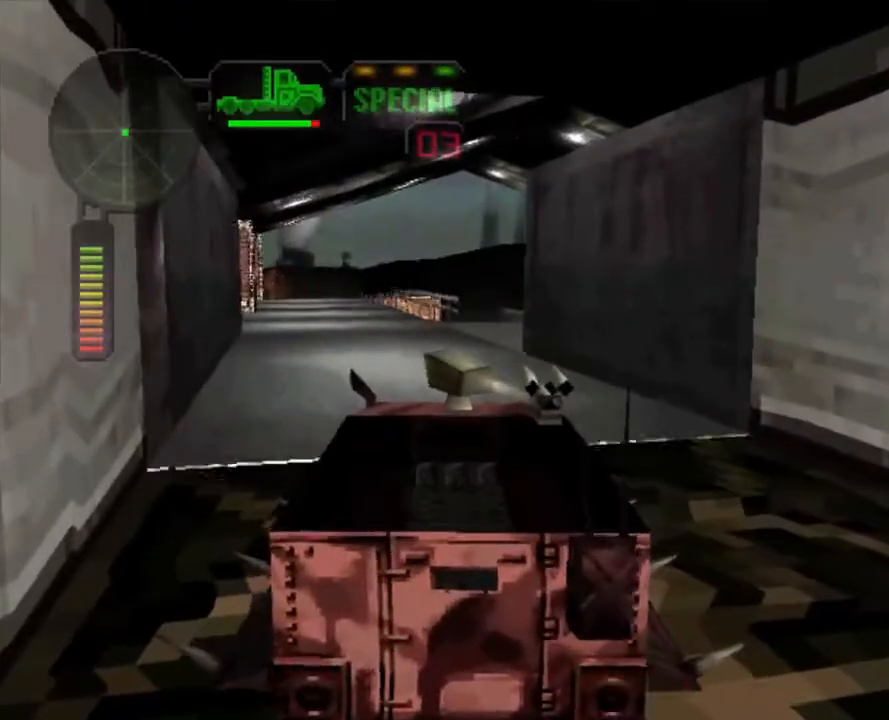
{"dt_ms": 501, "buttons": [], "left_stick": "center", "right_stick": "center", "events": [[100, "A", "up"]]}
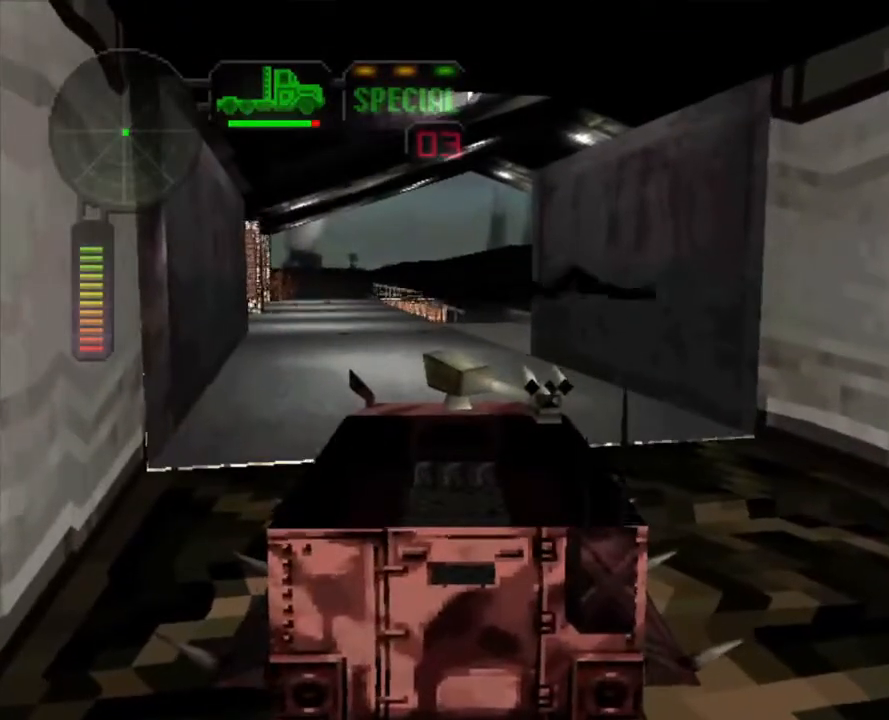
{"dt_ms": 485, "buttons": ["R2"], "left_stick": "center", "right_stick": "center", "events": [[168, "A", "down"], [251, "A", "up"], [268, "R2", "down"]]}
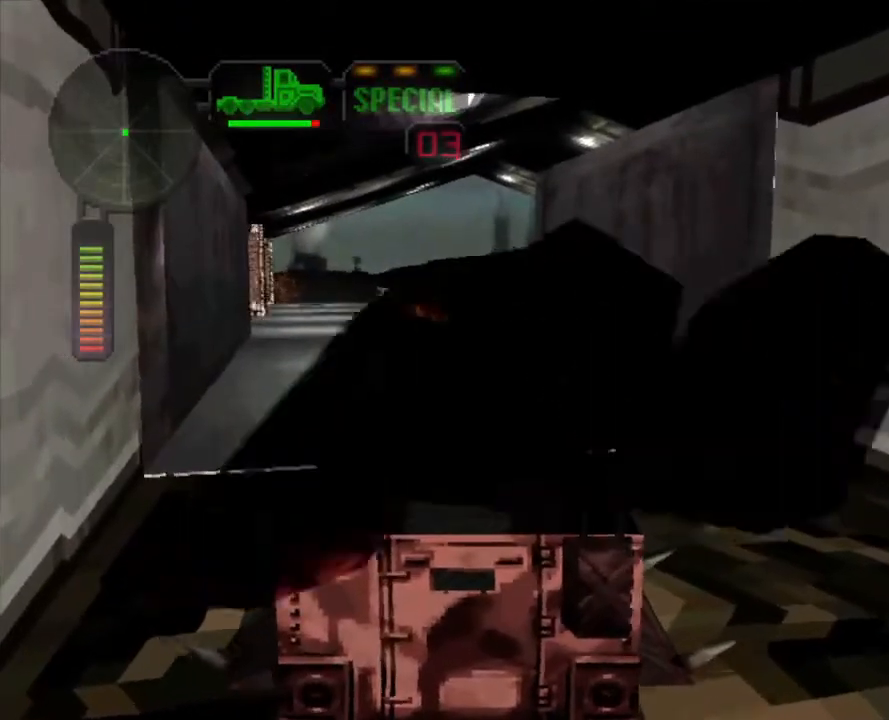
{"dt_ms": 502, "buttons": ["R2"], "left_stick": "right", "right_stick": "center", "events": [[67, "A", "down"], [184, "A", "up"], [201, "left_stick", "left"], [268, "left_stick", "center"], [435, "left_stick", "right"]]}
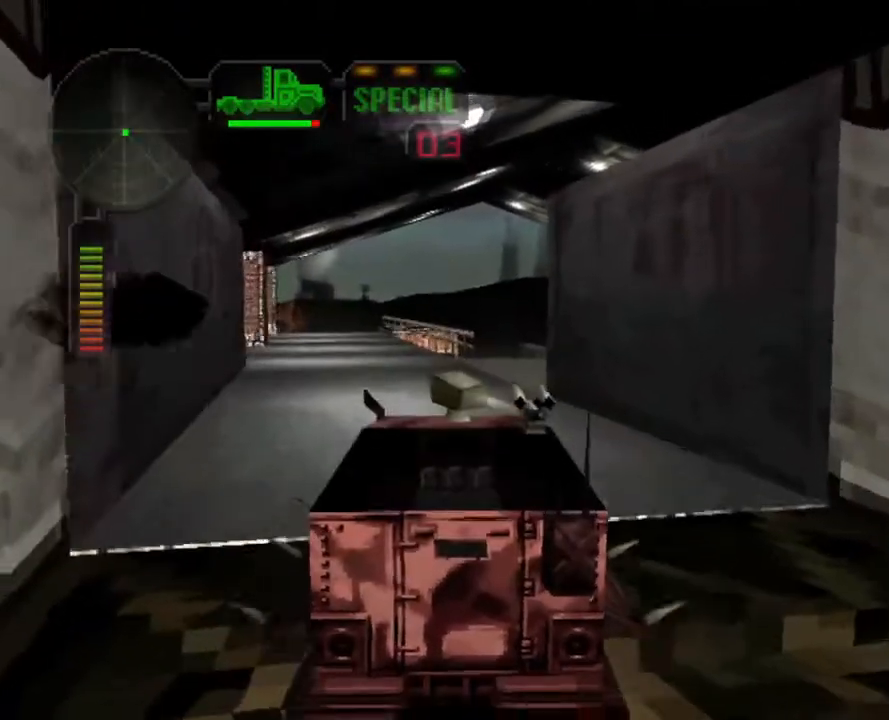
{"dt_ms": 502, "buttons": ["R2"], "left_stick": "center", "right_stick": "center", "events": [[17, "R2", "up"], [50, "left_stick", "center"], [84, "R2", "down"], [184, "R2", "up"], [251, "R2", "down"]]}
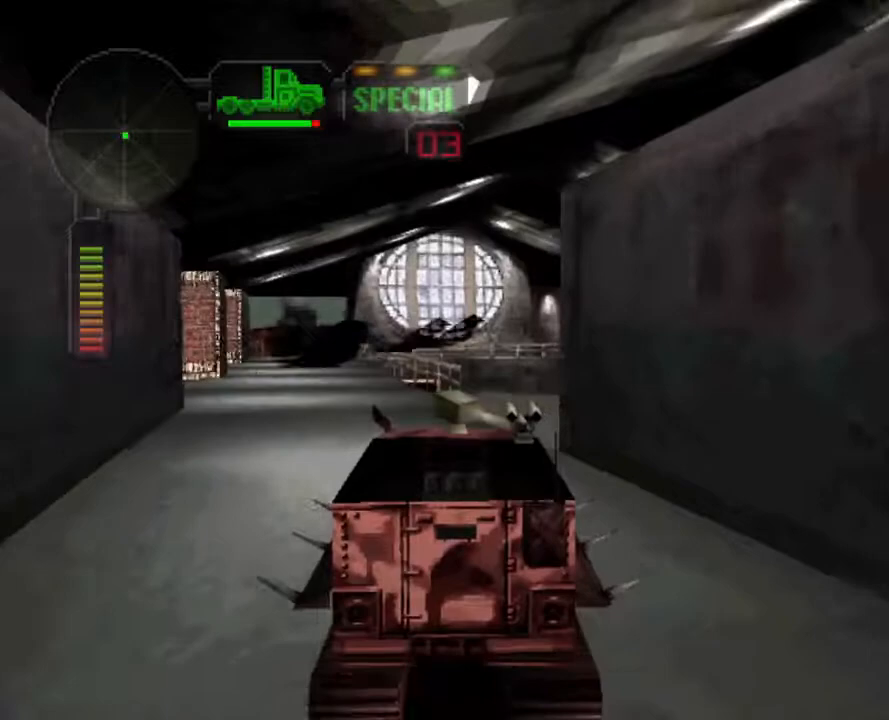
{"dt_ms": 501, "buttons": ["R2"], "left_stick": "center", "right_stick": "center", "events": [[50, "left_stick", "left"], [133, "left_stick", "center"], [284, "left_stick", "right"], [418, "left_stick", "center"]]}
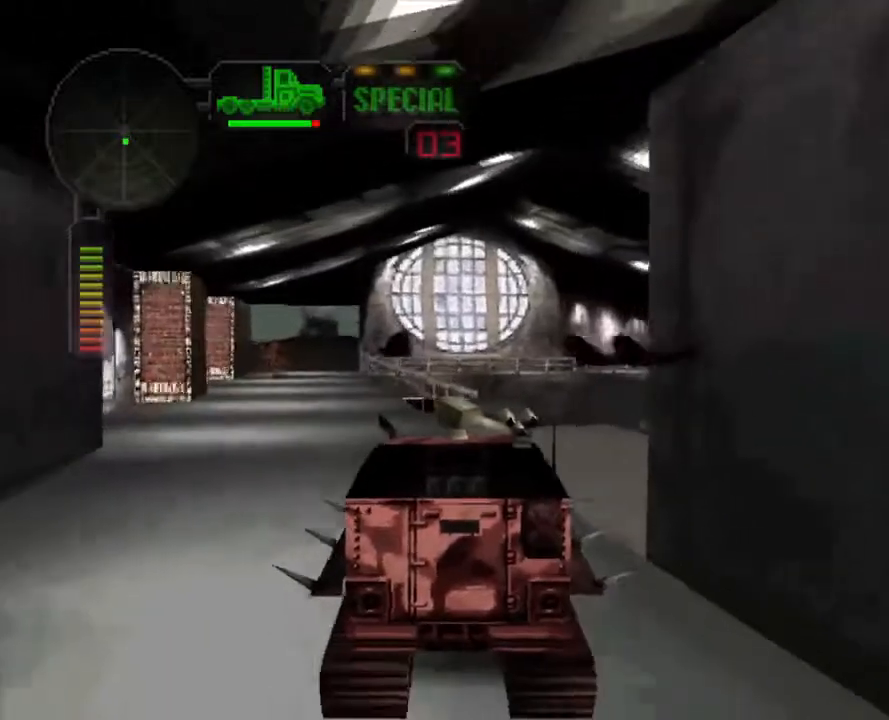
{"dt_ms": 502, "buttons": ["R2"], "left_stick": "left", "right_stick": "center", "events": [[50, "left_stick", "right"], [318, "A", "down"], [435, "left_stick", "center"], [452, "A", "up"], [485, "left_stick", "left"]]}
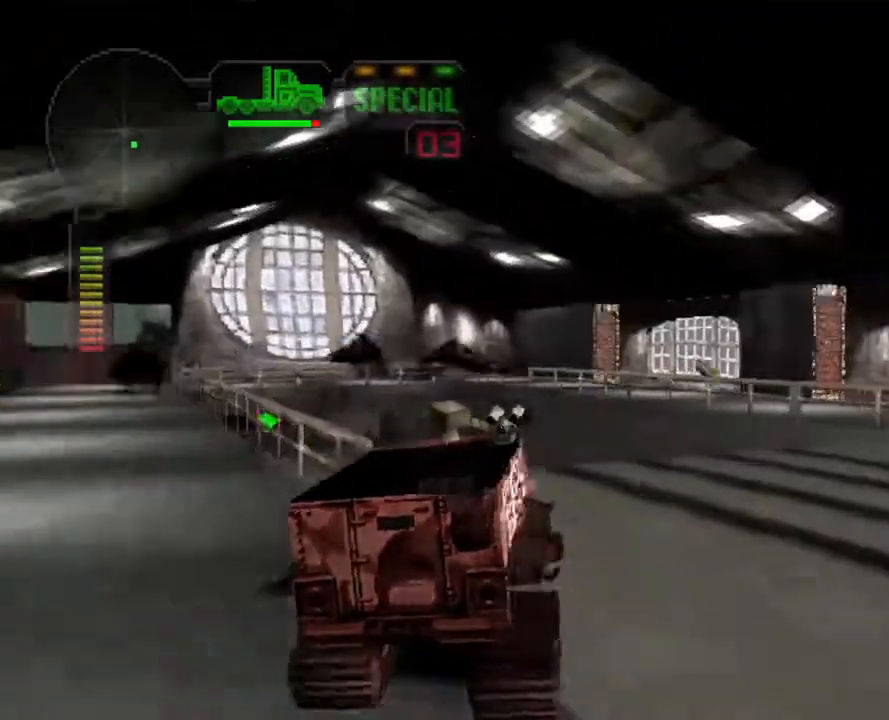
{"dt_ms": 501, "buttons": ["R2"], "left_stick": "center", "right_stick": "center", "events": [[150, "X", "down"], [334, "left_stick", "center"], [351, "X", "up"]]}
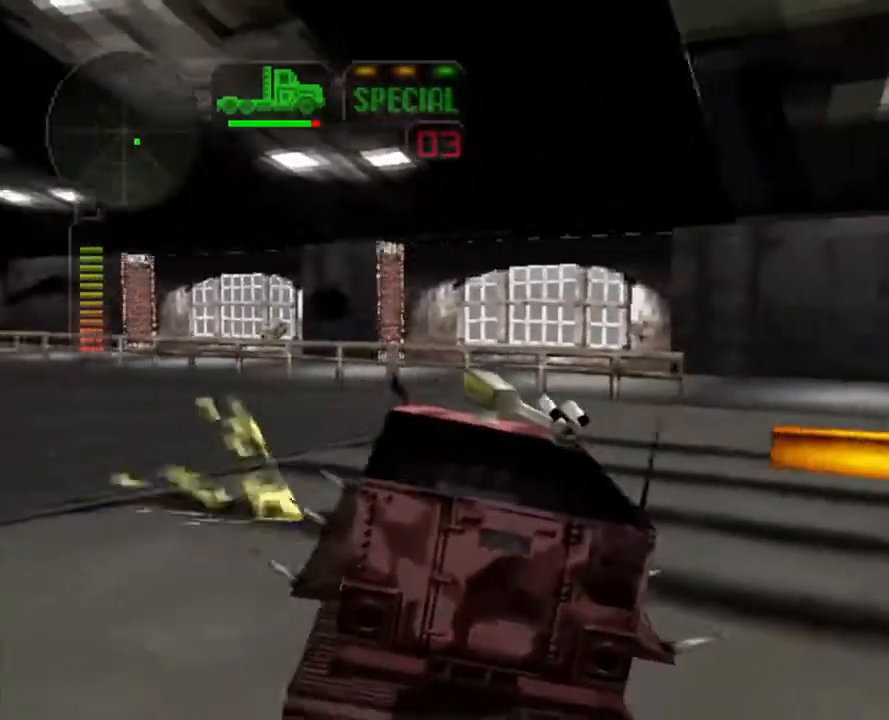
{"dt_ms": 502, "buttons": [], "left_stick": "center", "right_stick": "center", "events": [[17, "left_stick", "left"], [67, "X", "down"], [335, "X", "up"], [385, "left_stick", "center"], [469, "R2", "up"]]}
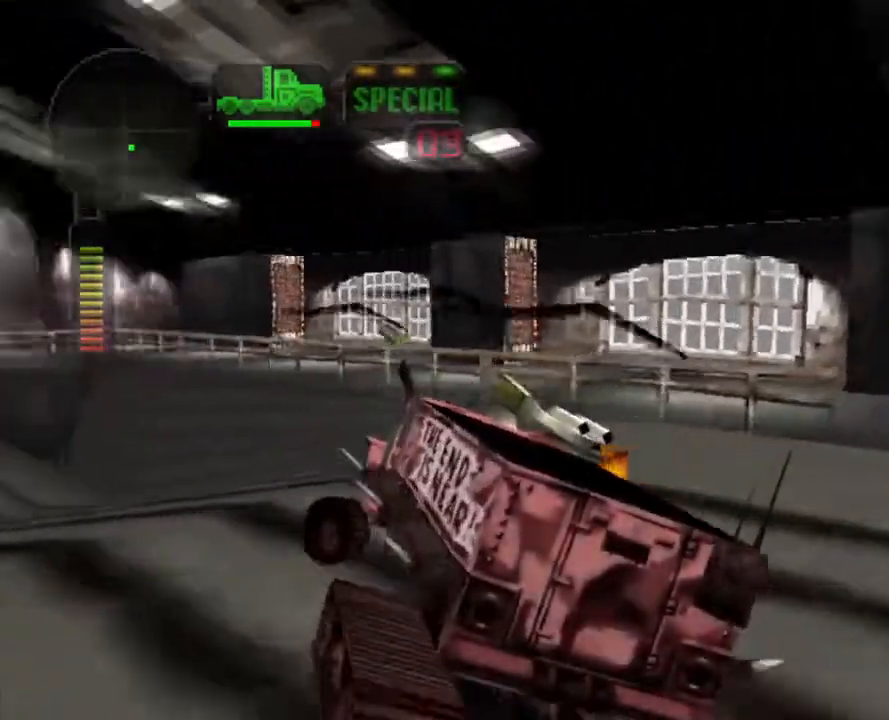
{"dt_ms": 502, "buttons": ["X"], "left_stick": "right", "right_stick": "center", "events": [[100, "A", "down"], [217, "A", "up"], [284, "left_stick", "right"], [368, "X", "down"]]}
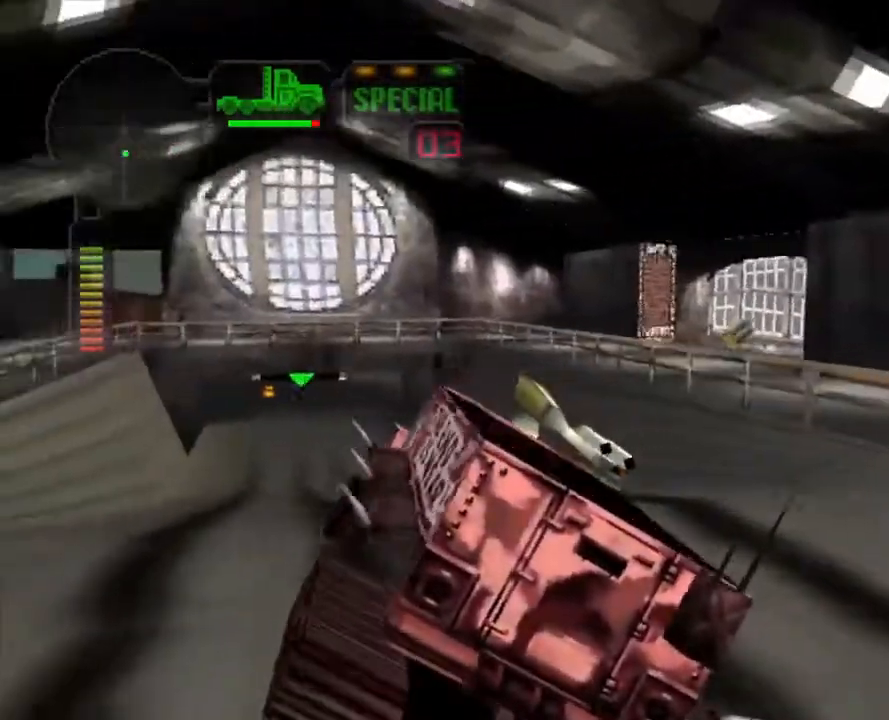
{"dt_ms": 501, "buttons": ["X"], "left_stick": "right", "right_stick": "center", "events": []}
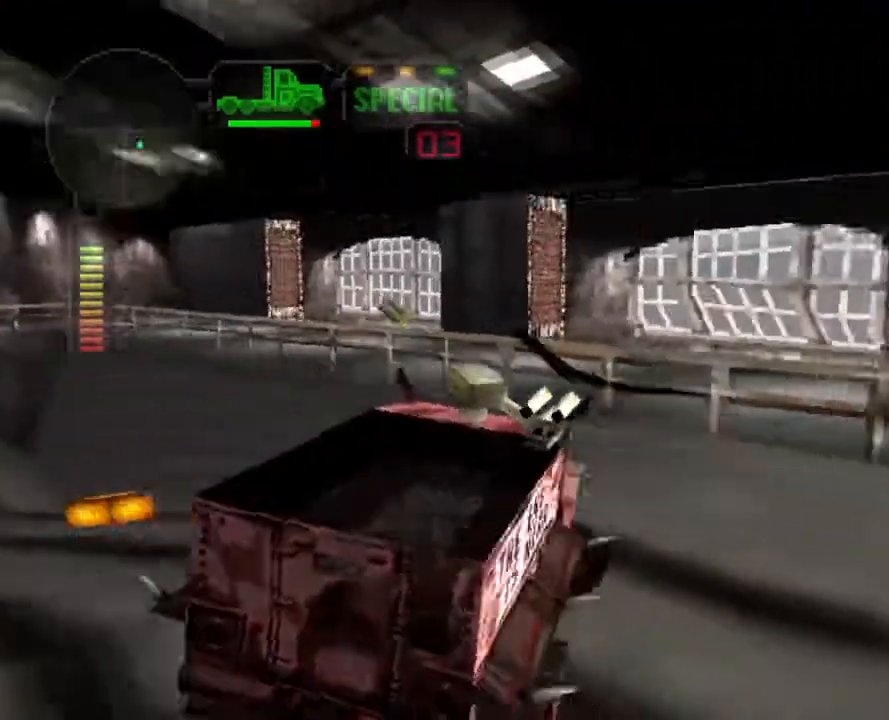
{"dt_ms": 502, "buttons": ["R2"], "left_stick": "center", "right_stick": "center", "events": [[251, "R2", "down"], [318, "left_stick", "center"], [385, "X", "up"]]}
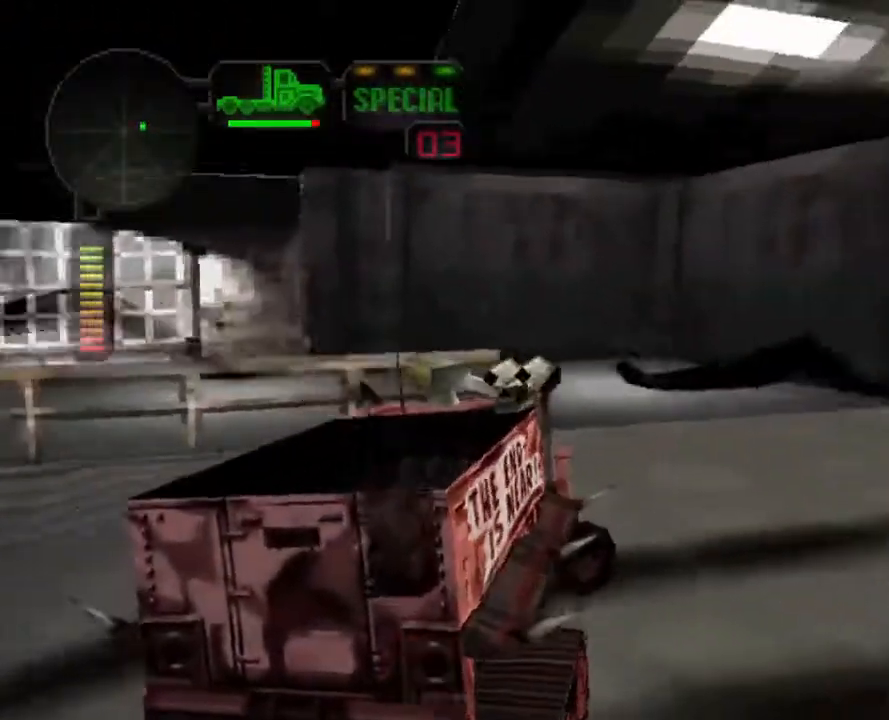
{"dt_ms": 502, "buttons": ["R2"], "left_stick": "left", "right_stick": "center", "events": [[33, "left_stick", "left"], [251, "R2", "up"], [251, "left_stick", "center"], [334, "R2", "down"], [351, "left_stick", "left"]]}
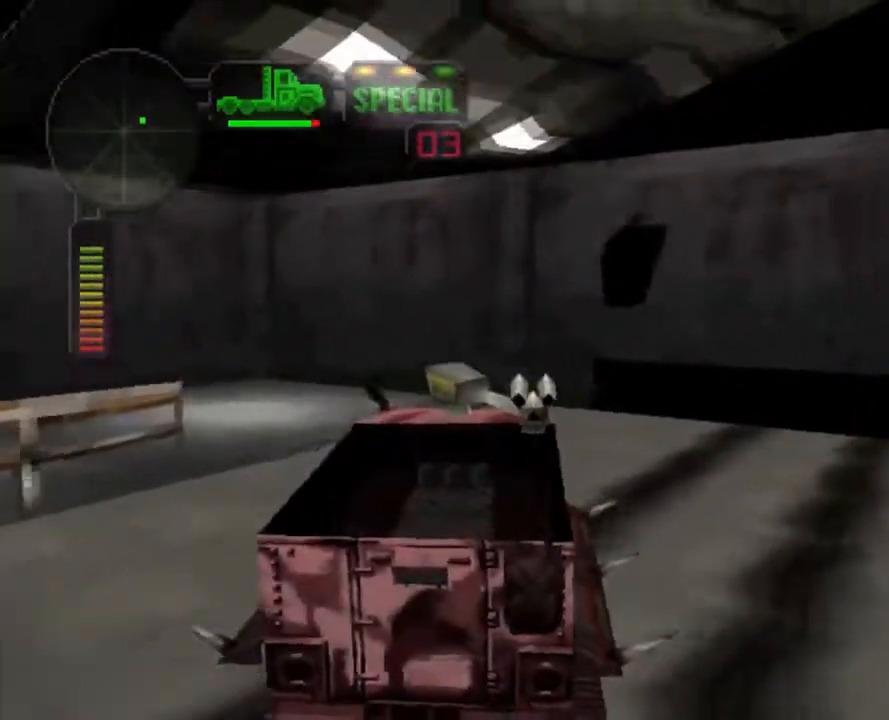
{"dt_ms": 986, "buttons": ["X", "R2"], "left_stick": "left", "right_stick": "center", "events": [[150, "X", "down"], [401, "A", "down"], [451, "A", "up"], [501, "left_stick", "center"], [601, "left_stick", "left"], [719, "left_stick", "center"], [819, "left_stick", "left"]]}
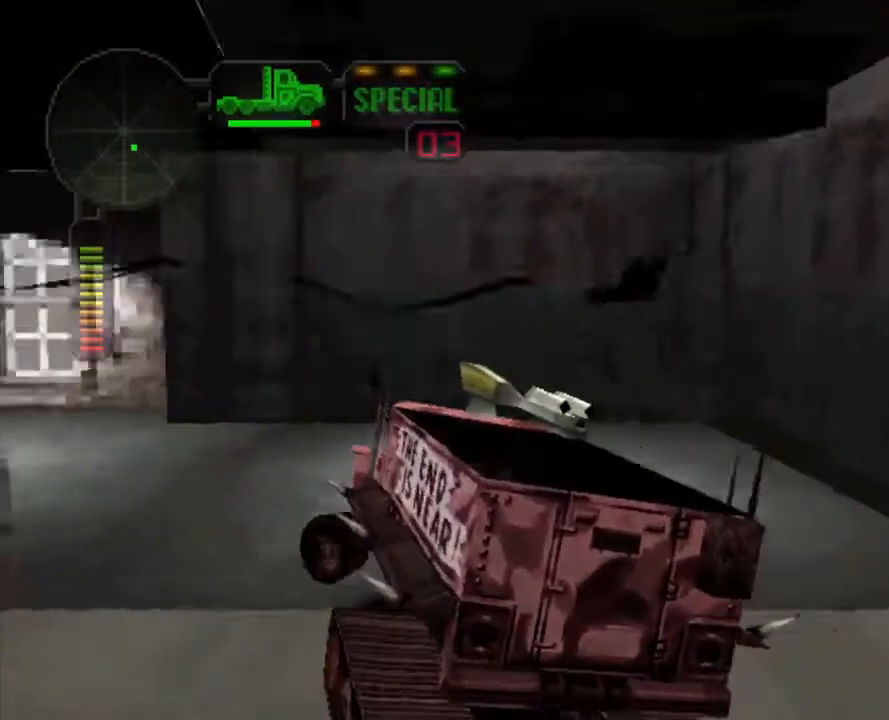
{"dt_ms": 502, "buttons": ["R2"], "left_stick": "center", "right_stick": "center", "events": [[67, "left_stick", "center"], [134, "X", "up"], [368, "R2", "up"], [418, "R2", "down"]]}
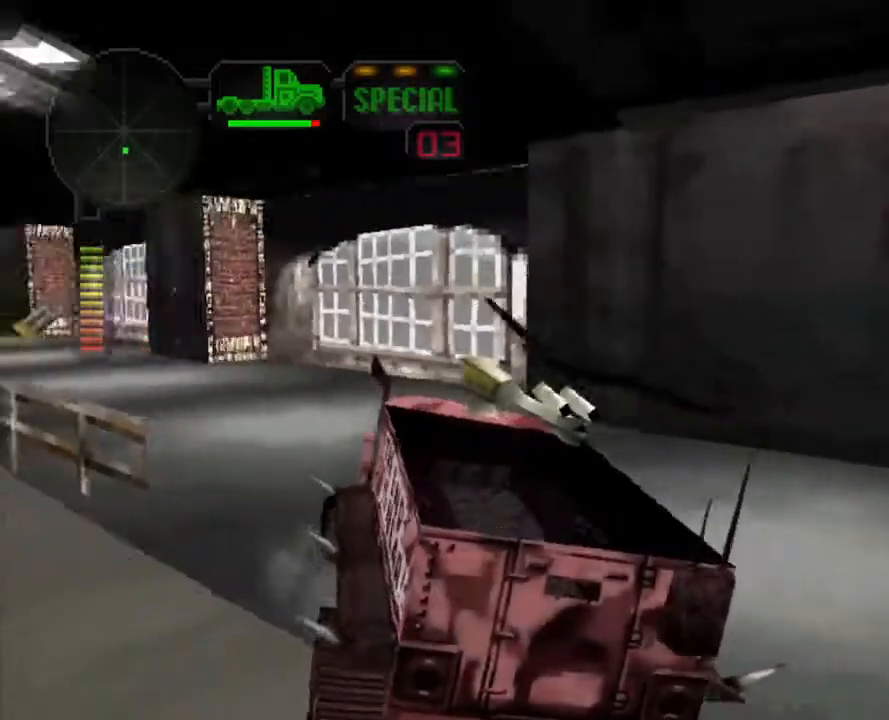
{"dt_ms": 501, "buttons": ["R2"], "left_stick": "center", "right_stick": "center", "events": [[50, "R2", "up"], [100, "R2", "down"], [284, "left_stick", "left"], [451, "left_stick", "center"]]}
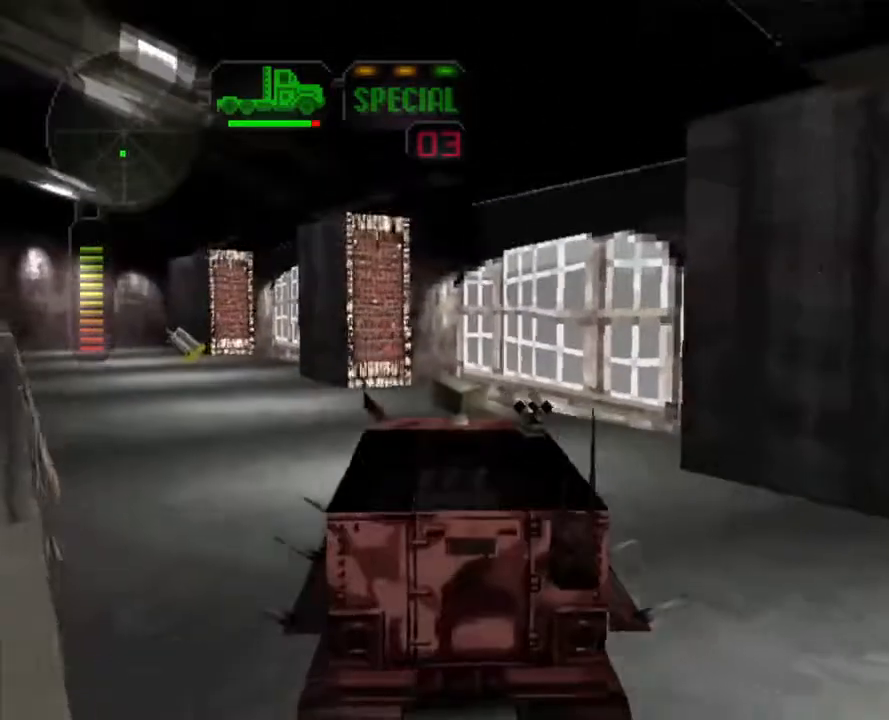
{"dt_ms": 502, "buttons": ["R2"], "left_stick": "left", "right_stick": "center", "events": [[67, "left_stick", "left"], [251, "left_stick", "center"], [402, "left_stick", "left"]]}
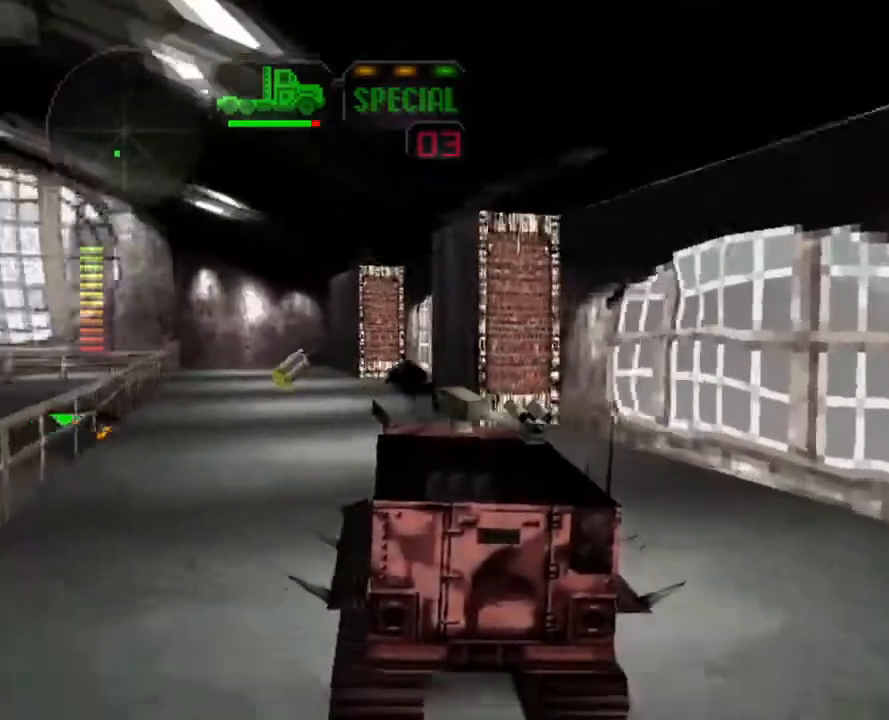
{"dt_ms": 502, "buttons": ["X"], "left_stick": "left", "right_stick": "center", "events": [[17, "left_stick", "center"], [184, "left_stick", "right"], [201, "R2", "up"], [234, "X", "down"], [351, "left_stick", "left"]]}